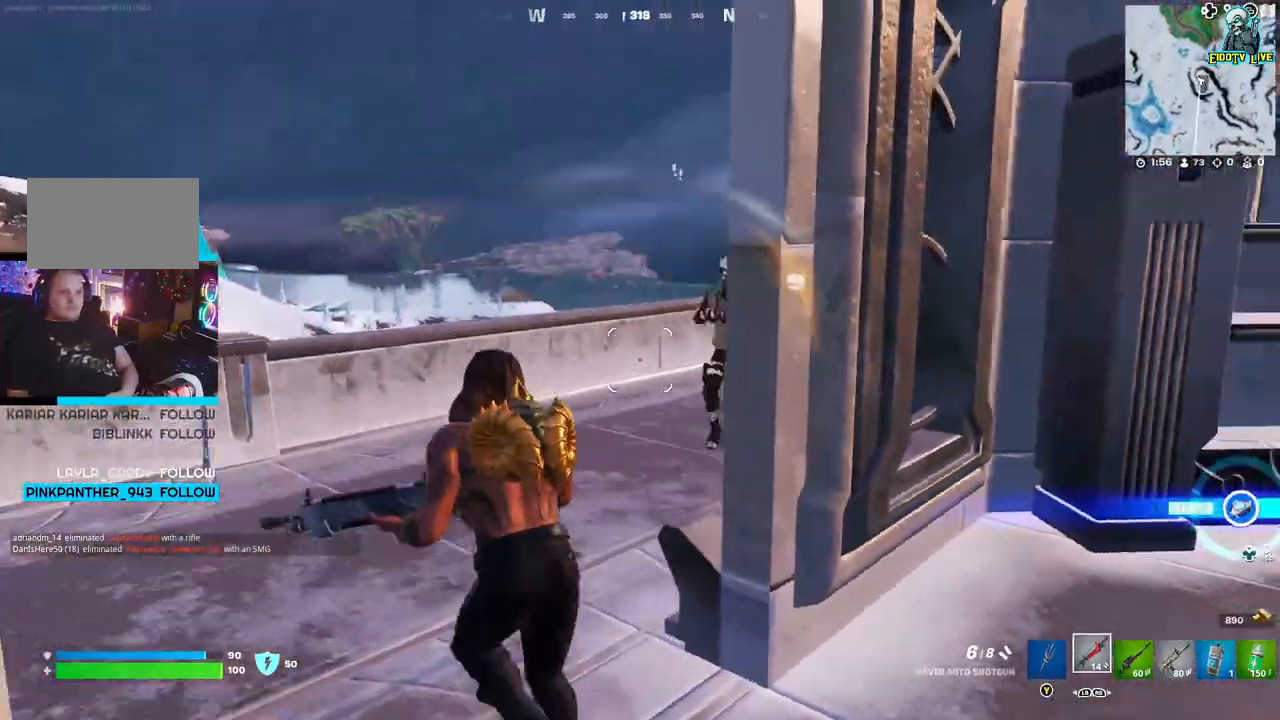
Gameplay with a controller (Xbox layout); each line is a JSON object with the inputs held at the frame after it. "events" lists button and stick changes between this image and that frame as [ms after this image, input, new state], when the widget could be followed in between.
{"buttons": ["L2", "R2"], "left_stick": "right", "right_stick": "right", "events": [[283, "right_stick", "center"], [317, "L2", "down"], [417, "right_stick", "right"], [433, "R2", "down"], [467, "left_stick", "right"]]}
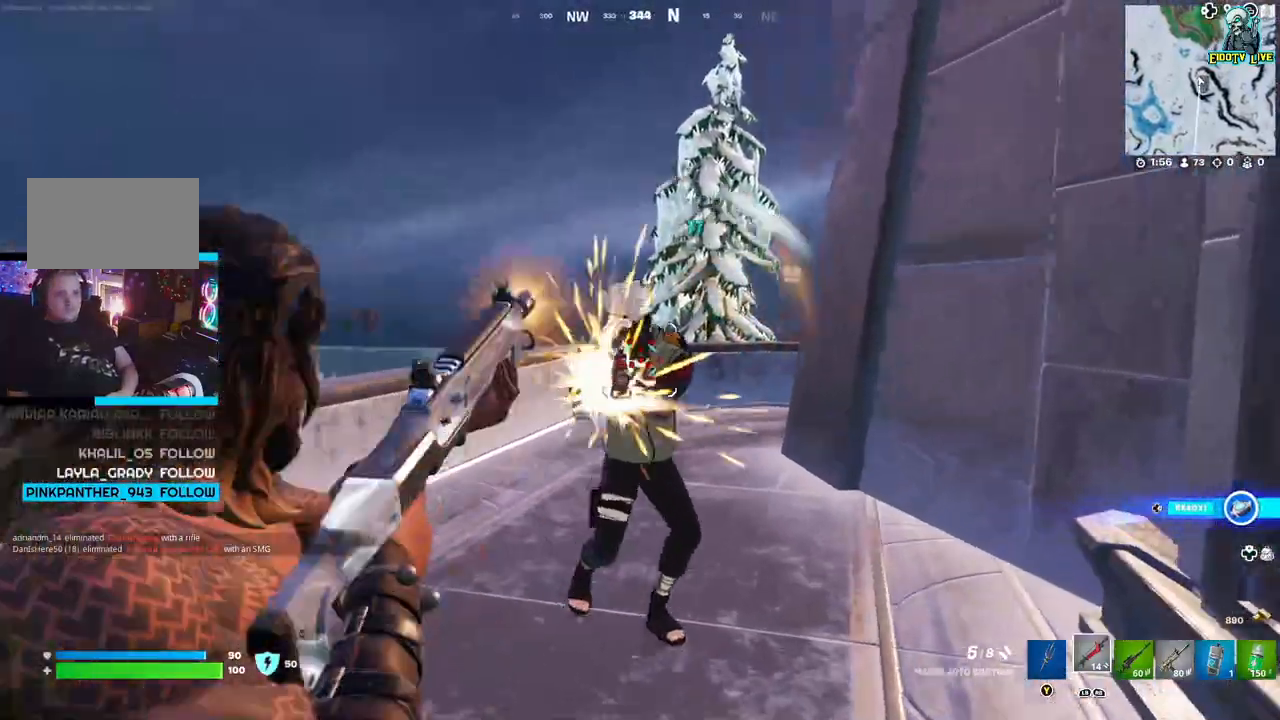
{"buttons": ["L2"], "left_stick": "down", "right_stick": "right", "events": [[100, "right_stick", "center"], [117, "R2", "up"], [117, "left_stick", "down-left"], [367, "left_stick", "down"], [383, "right_stick", "right"]]}
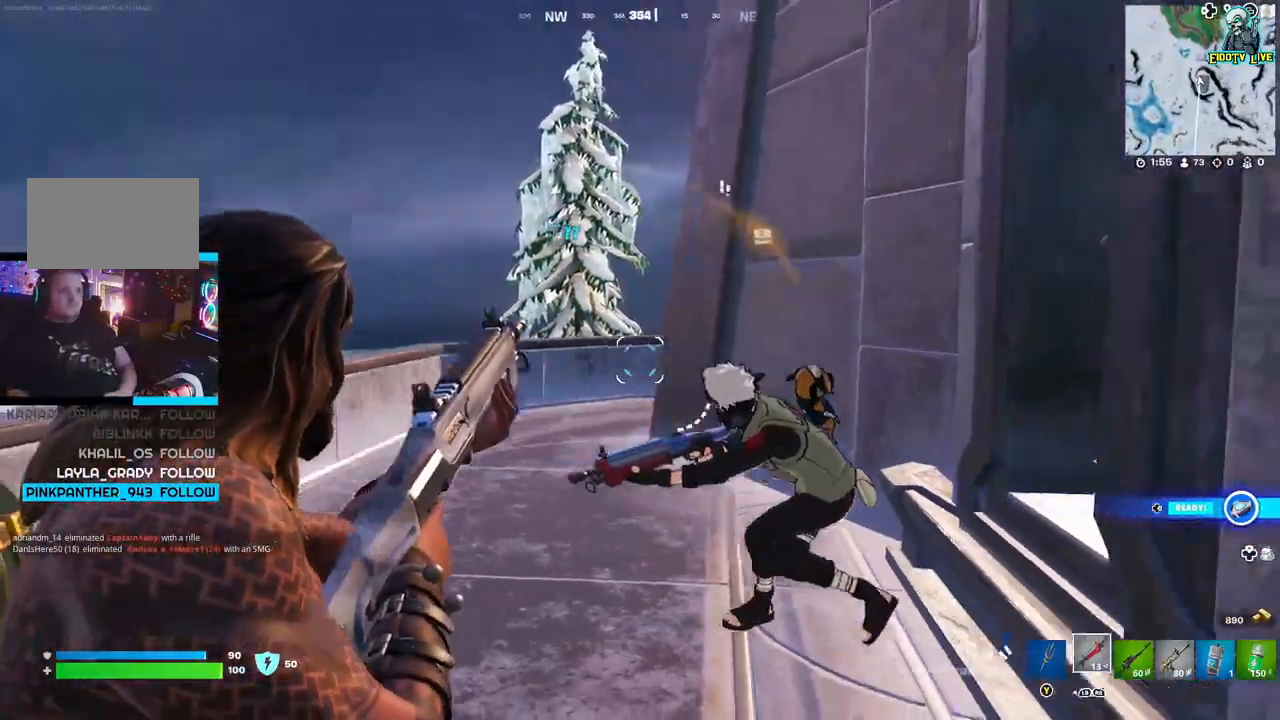
{"buttons": ["L2"], "left_stick": "down-left", "right_stick": "center", "events": [[183, "left_stick", "down-left"], [200, "R2", "down"], [333, "R2", "up"], [350, "right_stick", "center"]]}
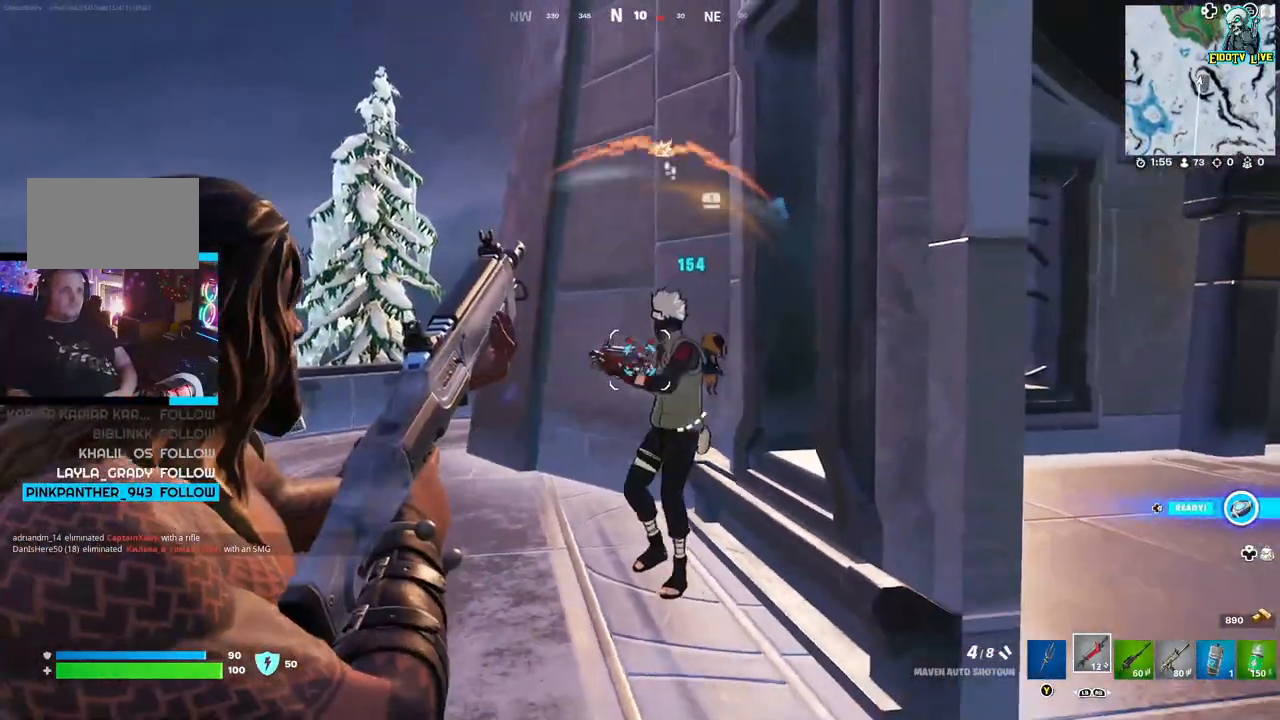
{"buttons": ["L2"], "left_stick": "down-left", "right_stick": "center", "events": [[150, "left_stick", "down"], [167, "right_stick", "right"], [350, "R2", "down"], [450, "left_stick", "down-left"], [467, "right_stick", "center"], [500, "R2", "up"]]}
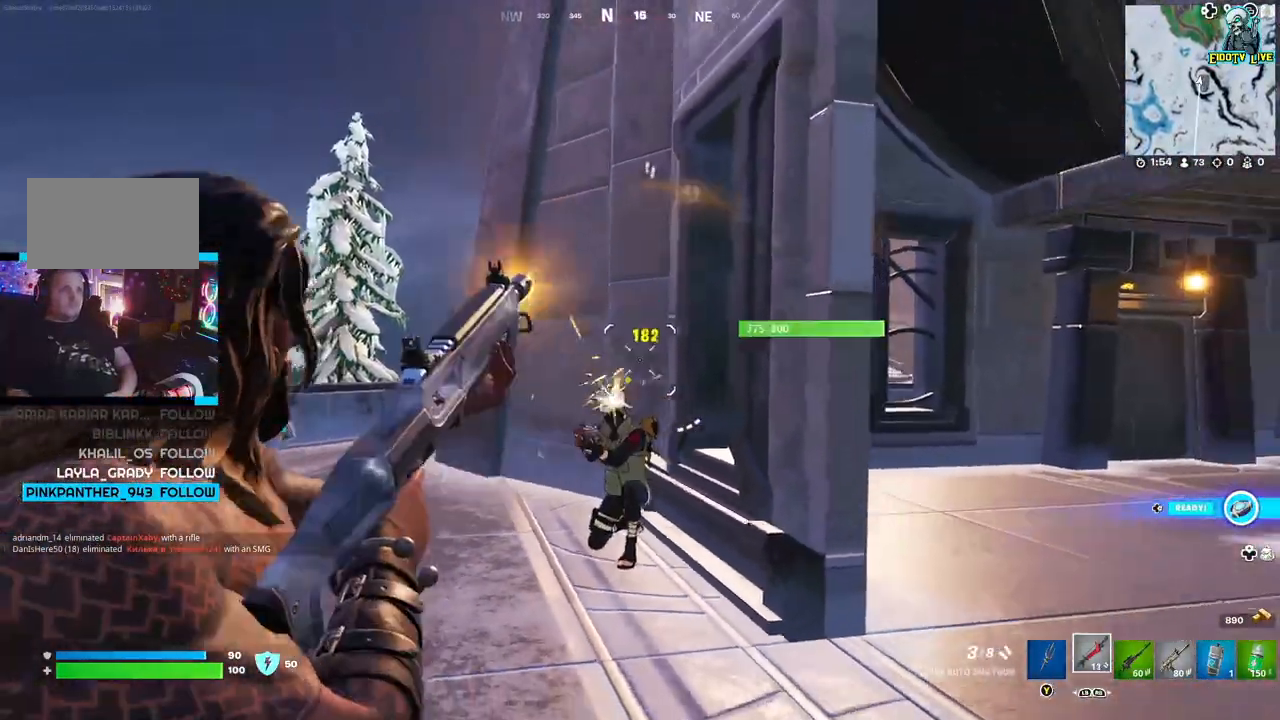
{"buttons": ["L2"], "left_stick": "down-left", "right_stick": "down-right"}
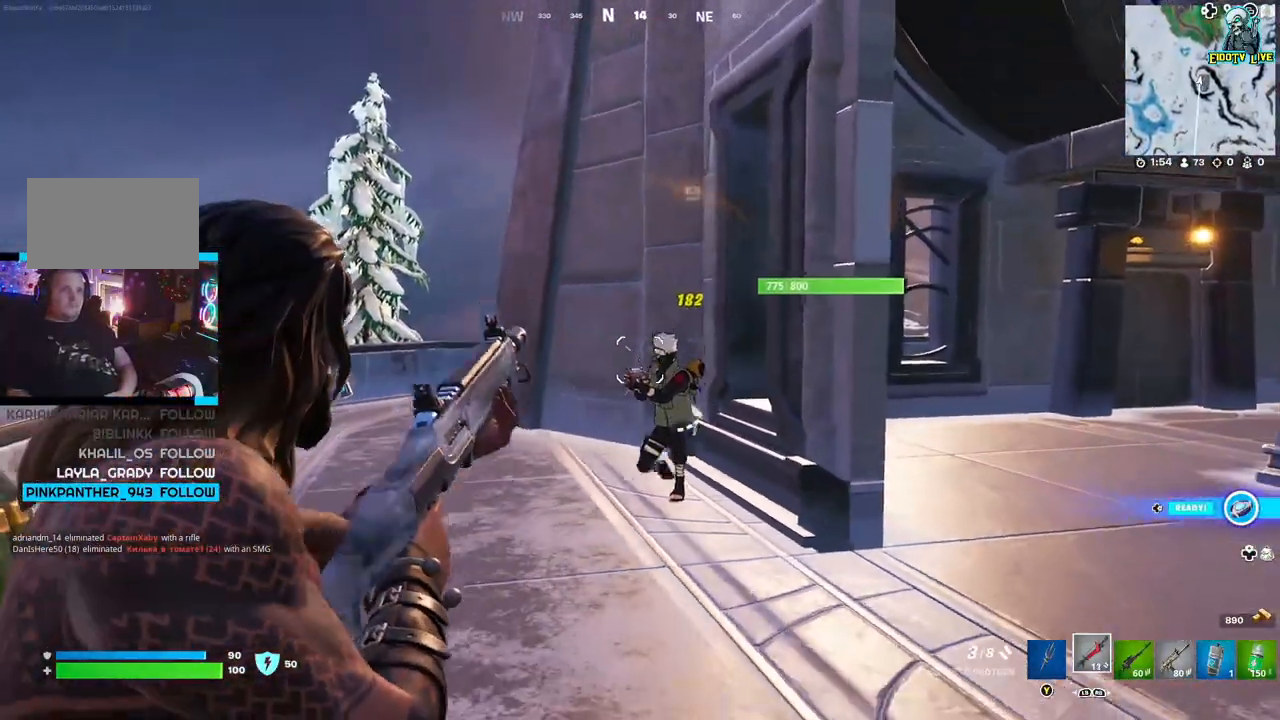
{"buttons": ["L2"], "left_stick": "down-left", "right_stick": "center"}
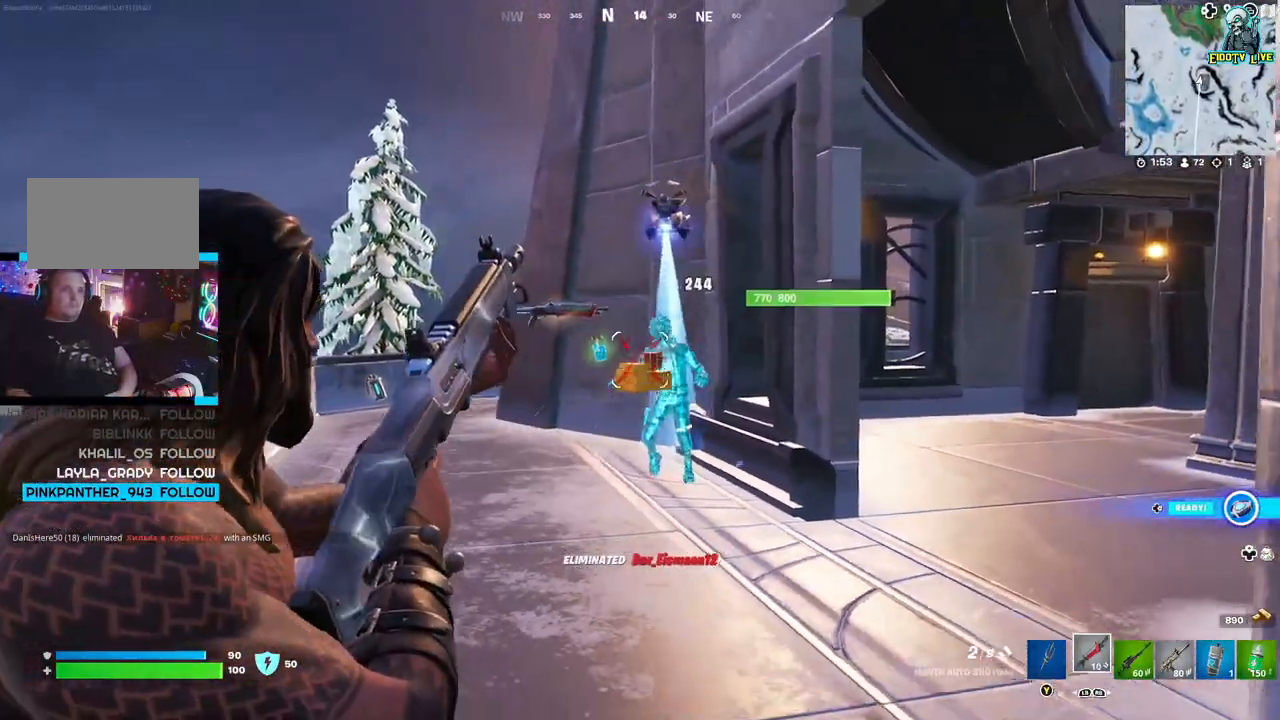
{"buttons": [], "left_stick": "up", "right_stick": "center", "events": [[33, "L2", "up"], [33, "left_stick", "center"], [133, "left_stick", "up"], [317, "L3", "down"], [467, "L3", "up"]]}
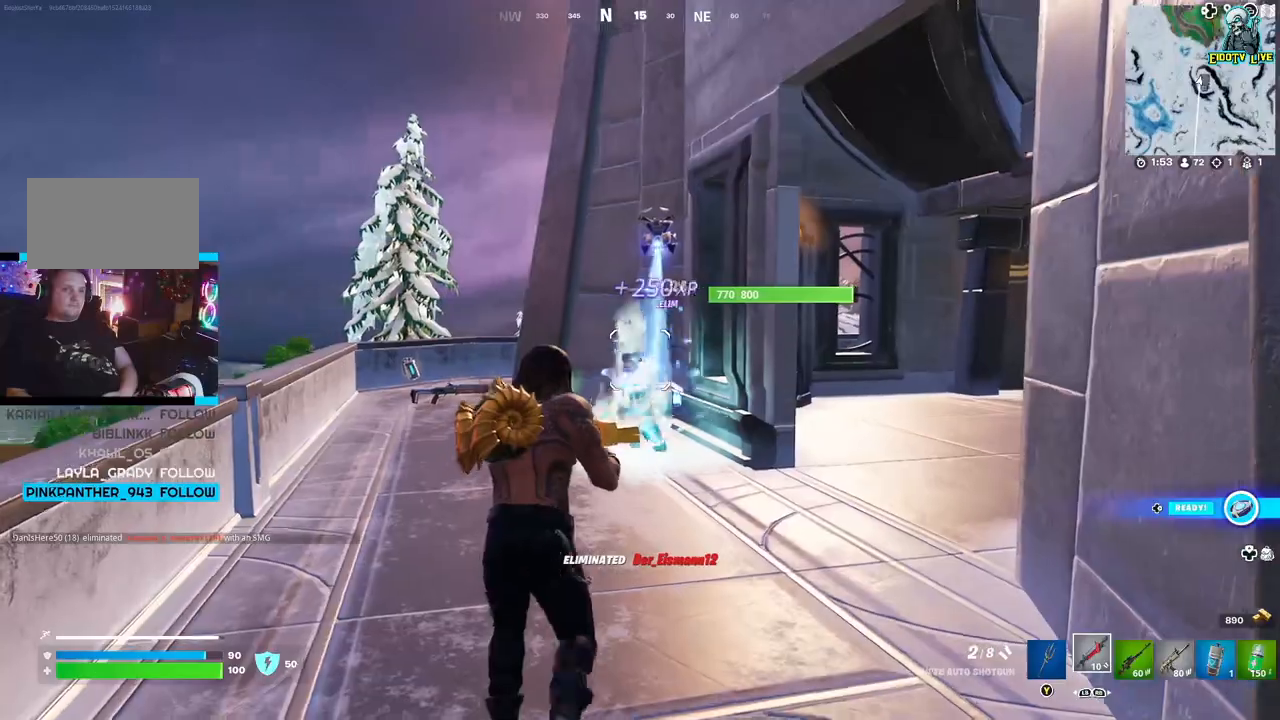
{"buttons": [], "left_stick": "up", "right_stick": "center", "events": [[133, "right_stick", "down"], [267, "right_stick", "center"]]}
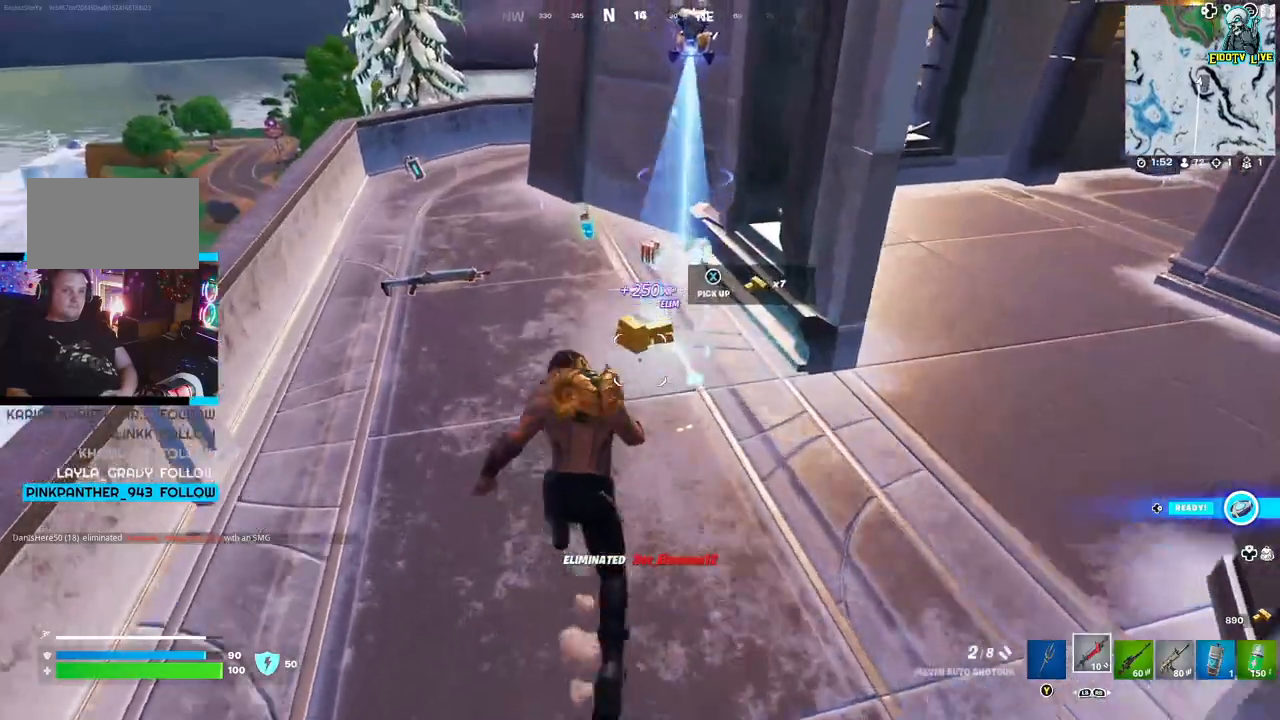
{"buttons": [], "left_stick": "left", "right_stick": "center", "events": [[233, "left_stick", "up-left"], [350, "left_stick", "left"]]}
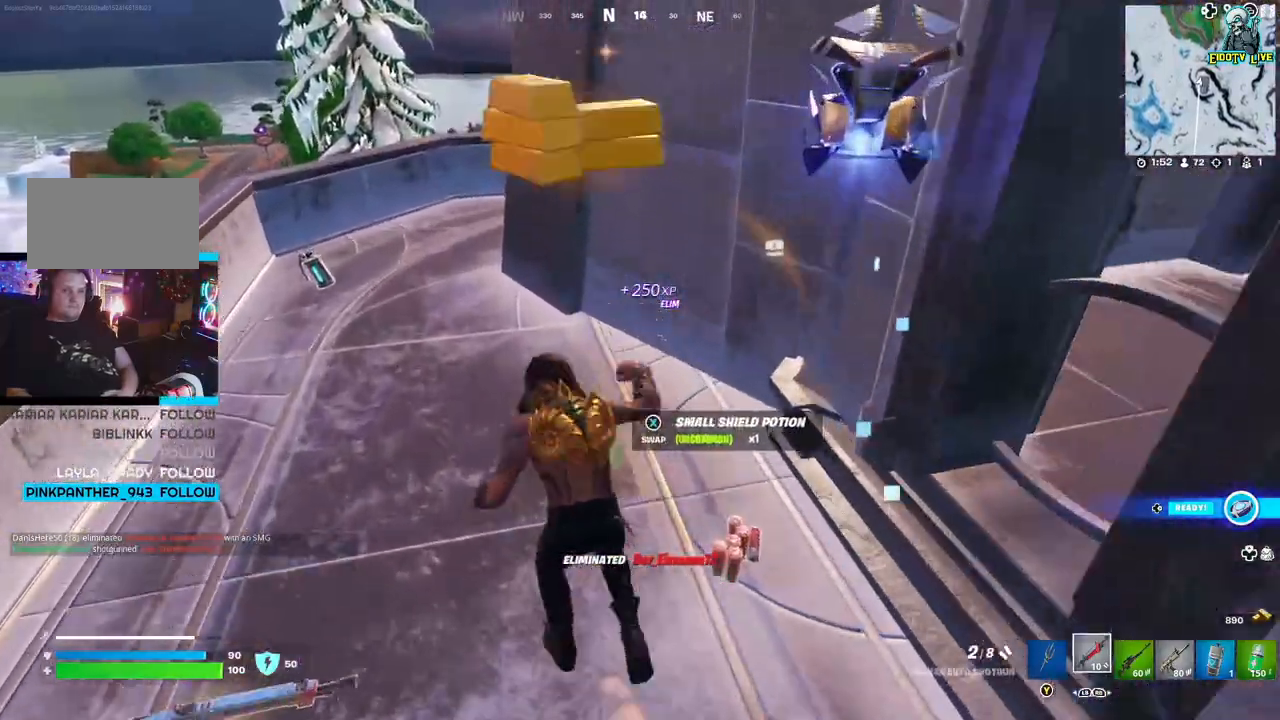
{"buttons": [], "left_stick": "down-left", "right_stick": "right", "events": [[267, "left_stick", "down-left"], [483, "right_stick", "right"]]}
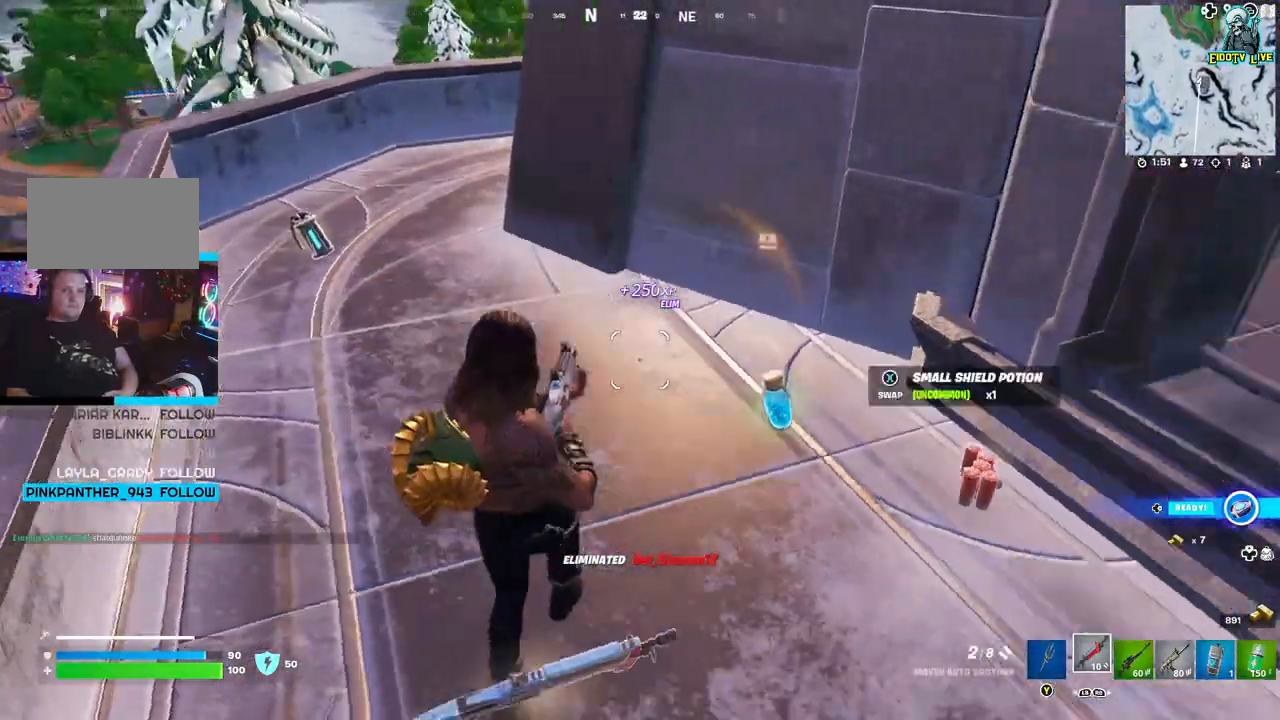
{"buttons": [], "left_stick": "center", "right_stick": "center", "events": [[17, "left_stick", "down"], [283, "left_stick", "center"], [317, "right_stick", "center"]]}
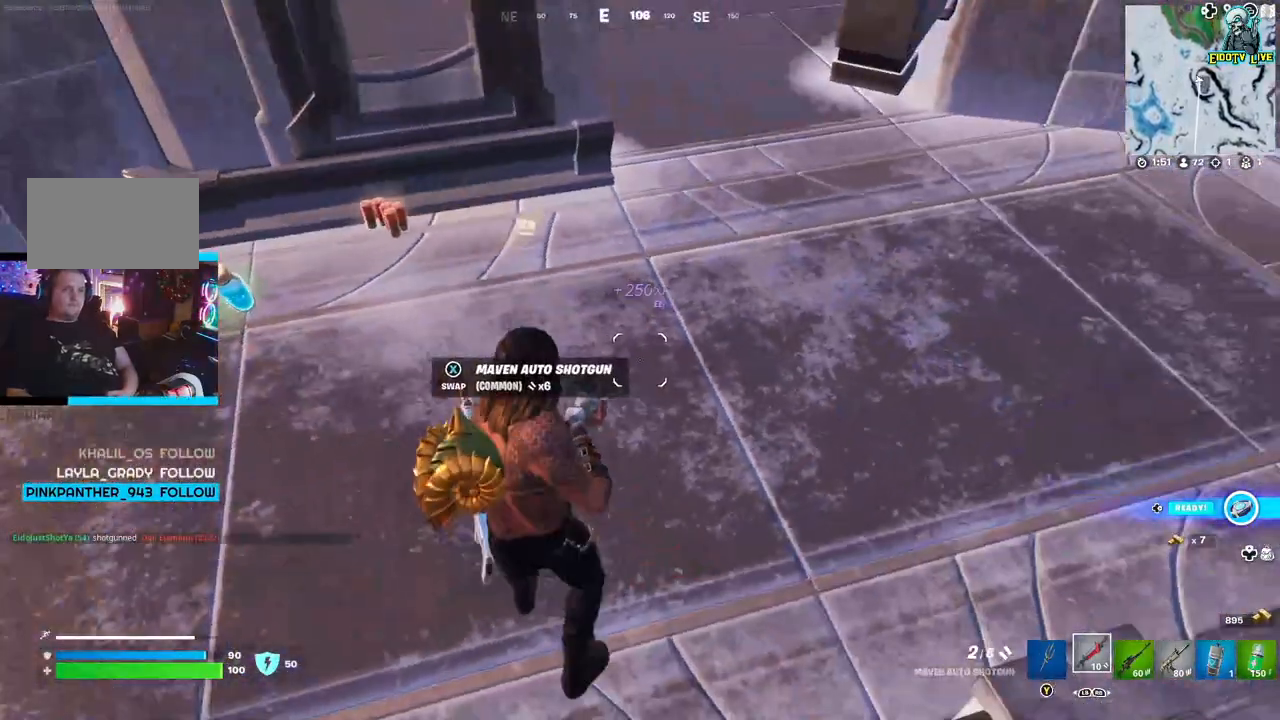
{"buttons": [], "left_stick": "up", "right_stick": "center", "events": [[117, "left_stick", "up"], [233, "right_stick", "up-right"], [433, "right_stick", "center"]]}
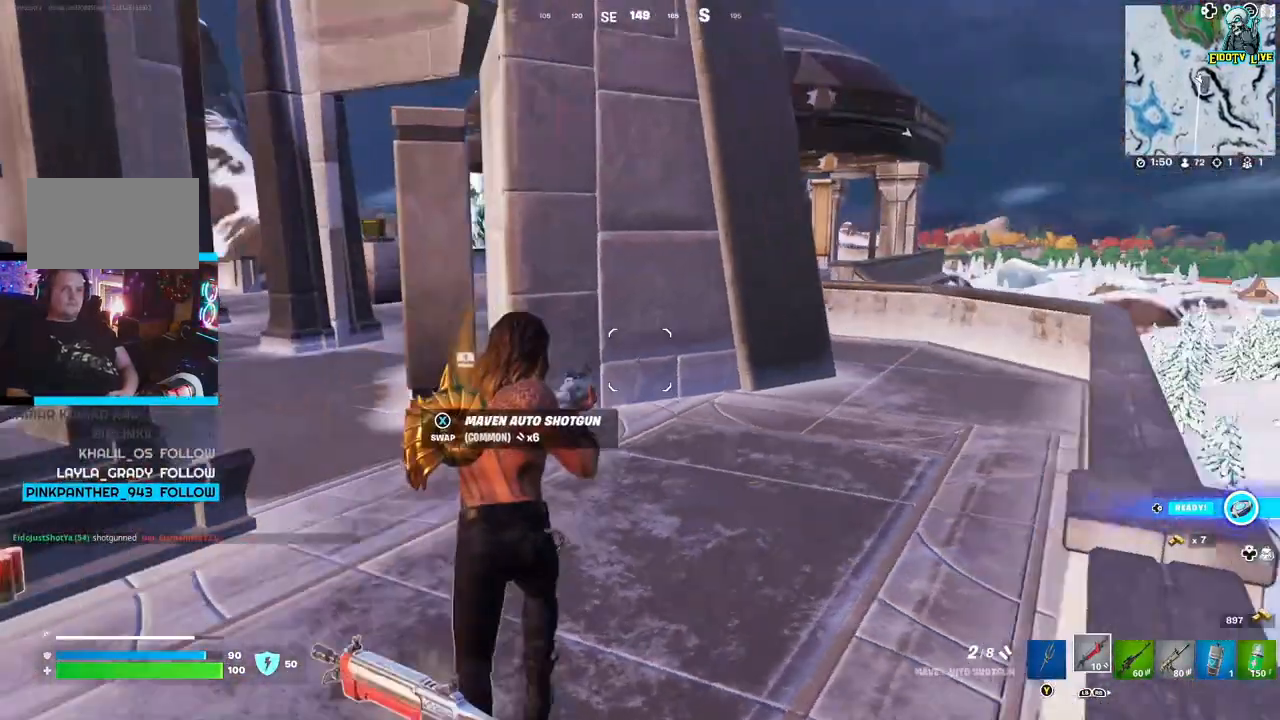
{"buttons": [], "left_stick": "up-right", "right_stick": "center", "events": [[67, "right_stick", "left"], [233, "left_stick", "up-right"], [283, "right_stick", "center"]]}
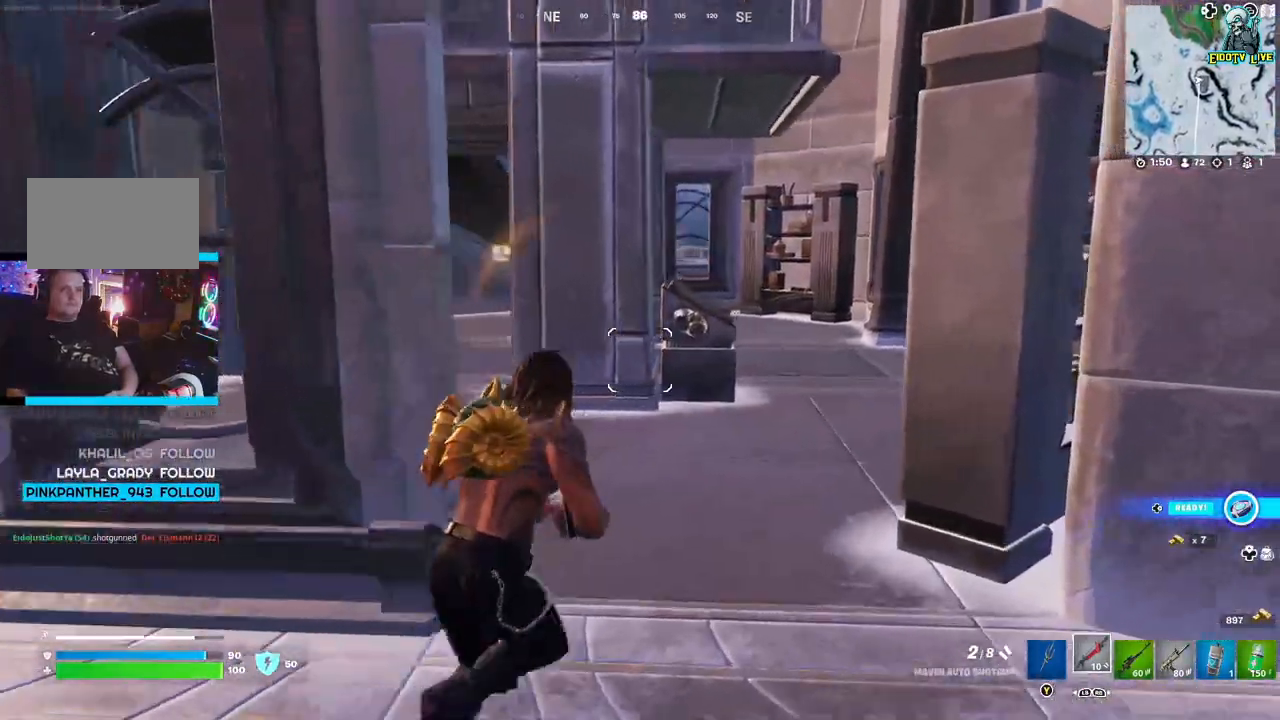
{"buttons": [], "left_stick": "up-right", "right_stick": "center", "events": [[117, "right_stick", "left"], [500, "right_stick", "center"]]}
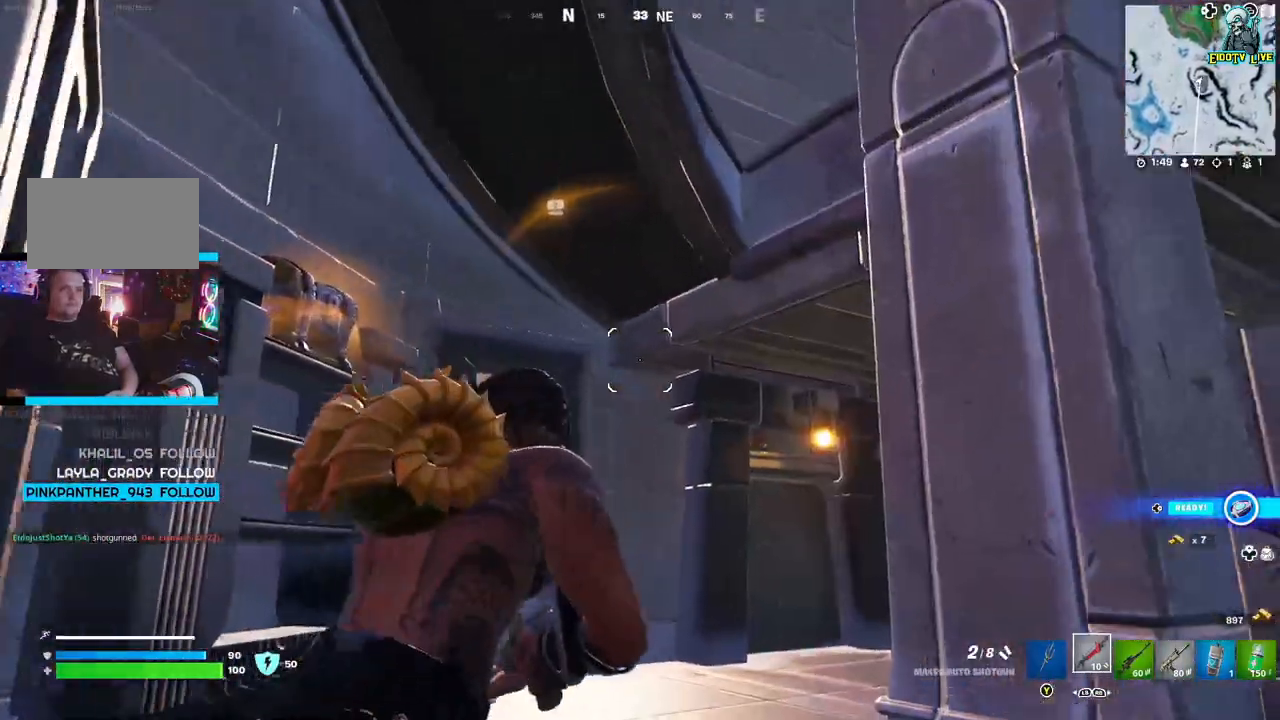
{"buttons": [], "left_stick": "up-right", "right_stick": "center", "events": [[83, "right_stick", "left"], [250, "right_stick", "center"]]}
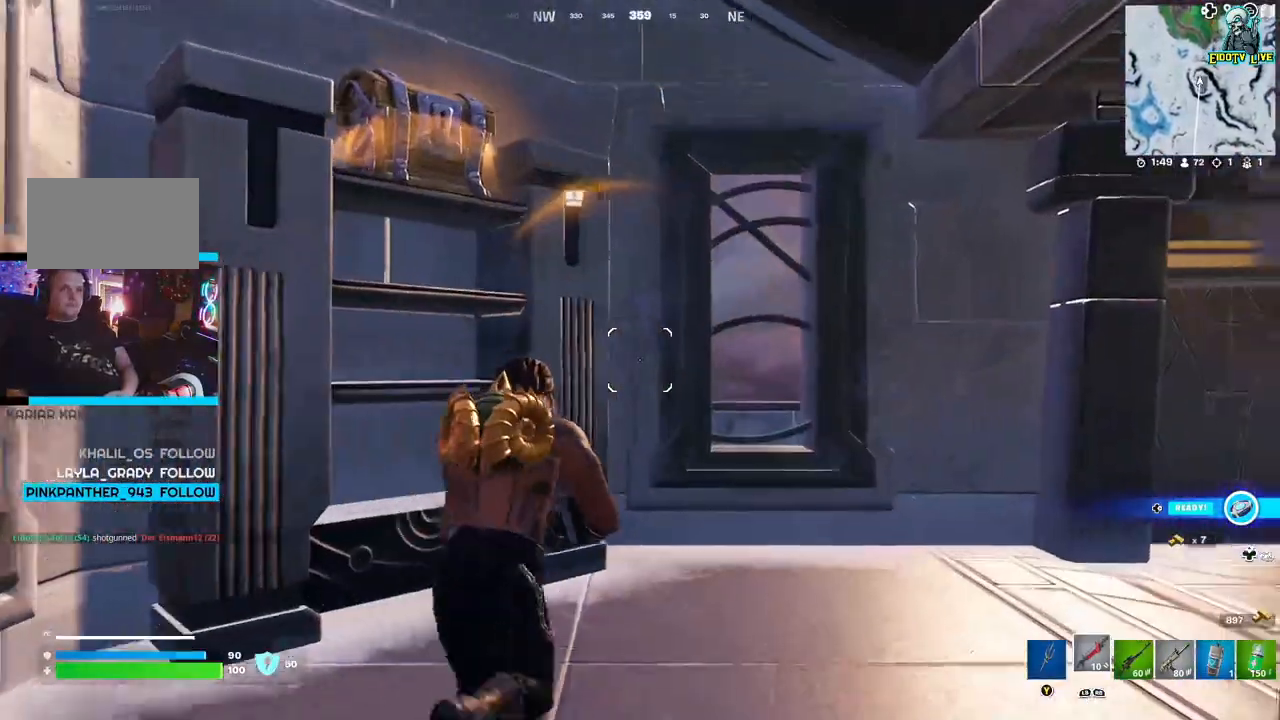
{"buttons": [], "left_stick": "down-left", "right_stick": "up-left", "events": [[67, "left_stick", "up-left"], [167, "Y", "down"], [217, "left_stick", "left"], [233, "Y", "up"], [367, "left_stick", "down-left"], [433, "right_stick", "up-left"]]}
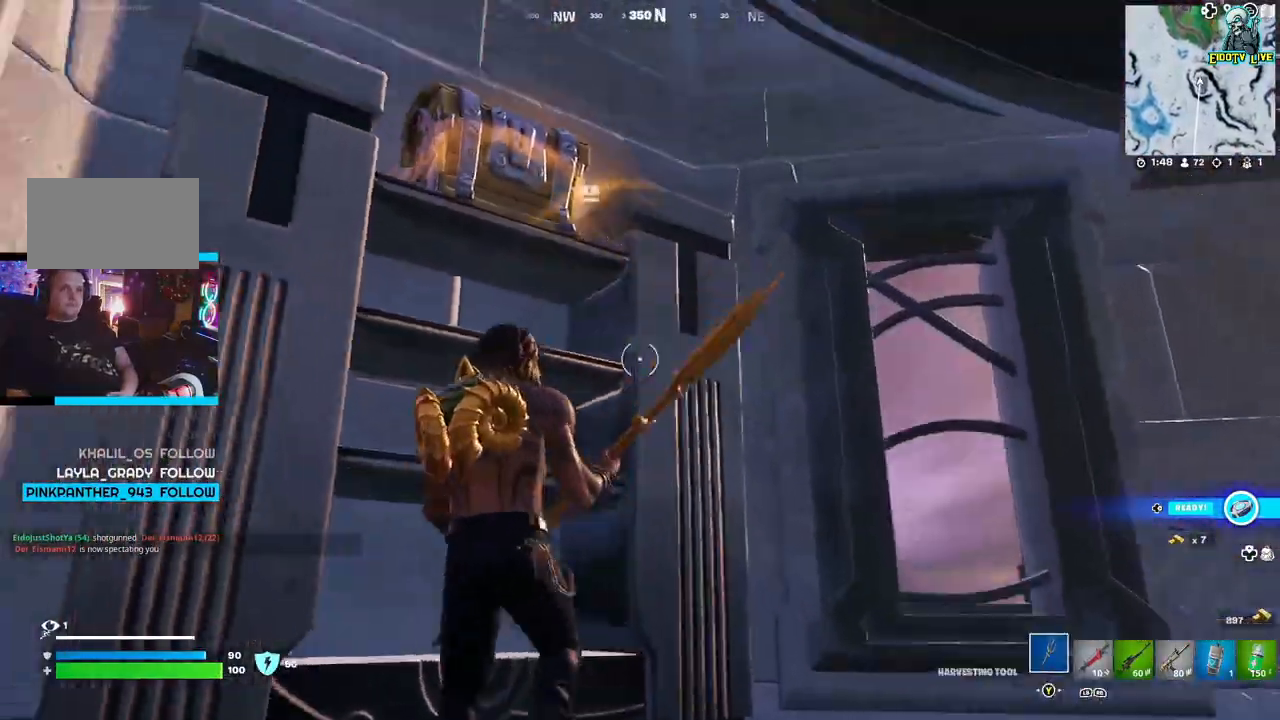
{"buttons": [], "left_stick": "center", "right_stick": "center", "events": [[50, "left_stick", "center"], [133, "left_stick", "up-right"], [267, "left_stick", "center"], [283, "right_stick", "center"]]}
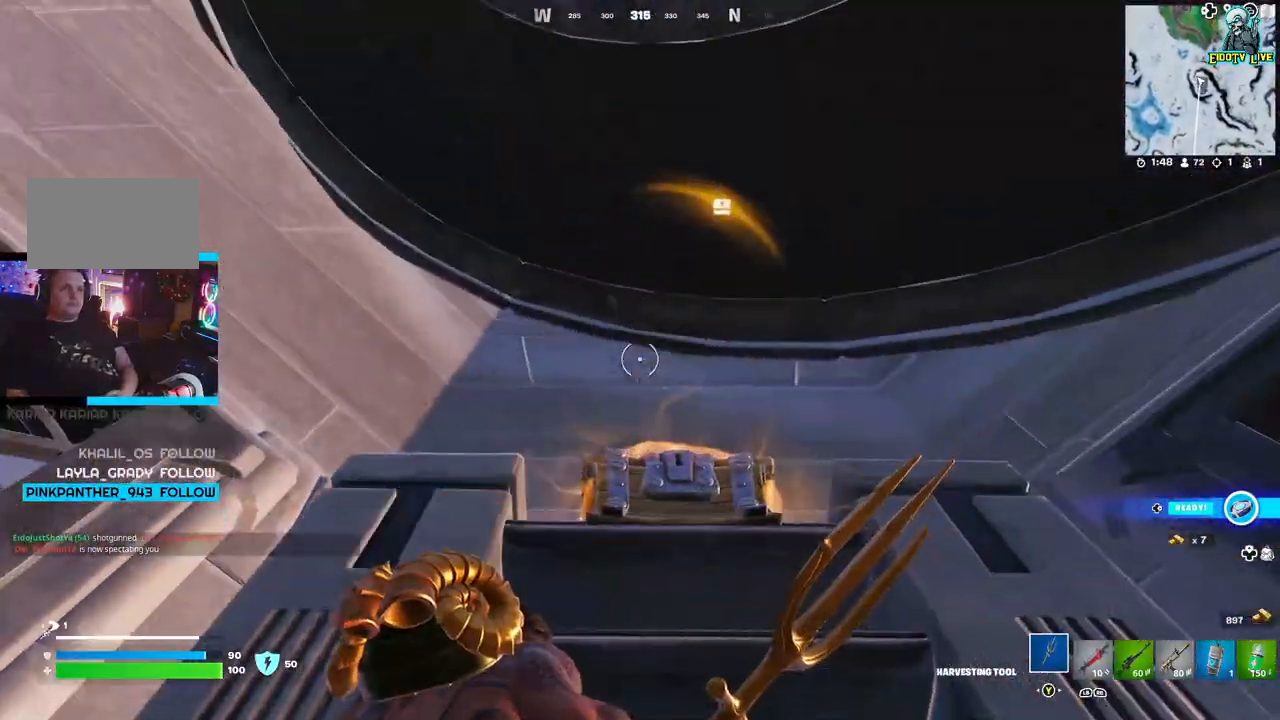
{"buttons": [], "left_stick": "center", "right_stick": "center", "events": [[33, "right_stick", "down"], [150, "right_stick", "center"], [267, "X", "down"], [383, "X", "up"]]}
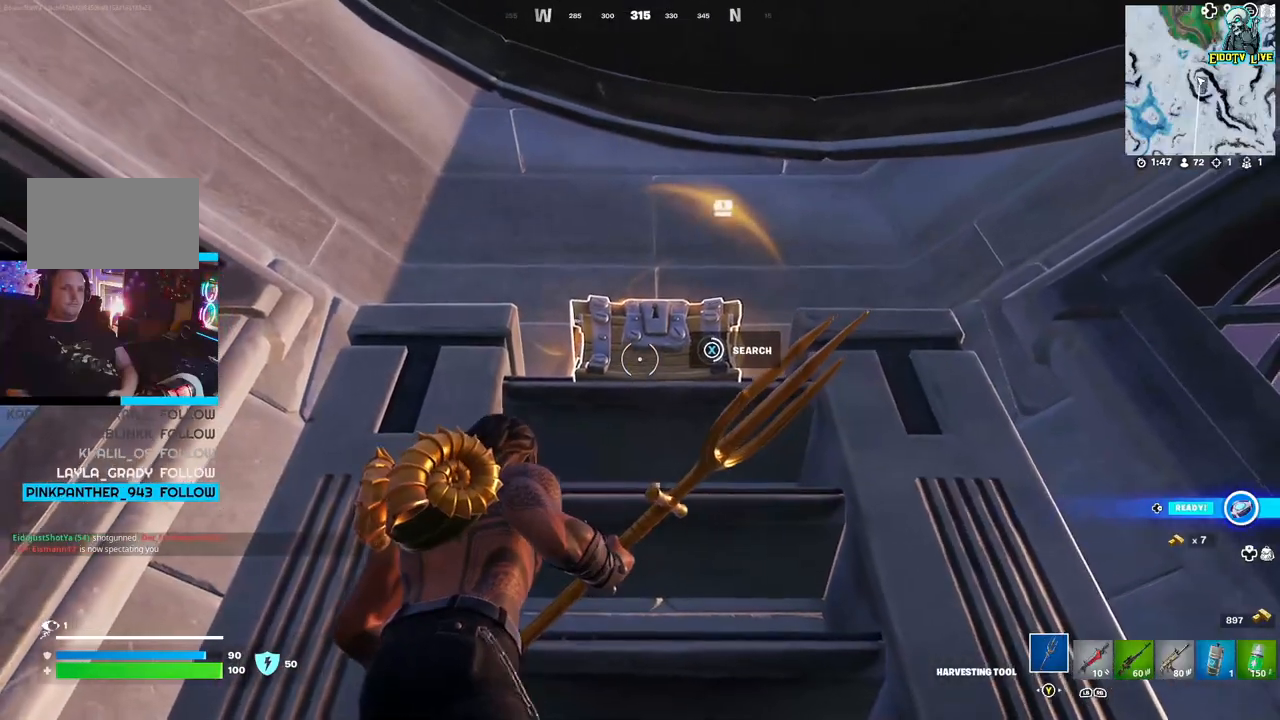
{"buttons": [], "left_stick": "center", "right_stick": "center", "events": []}
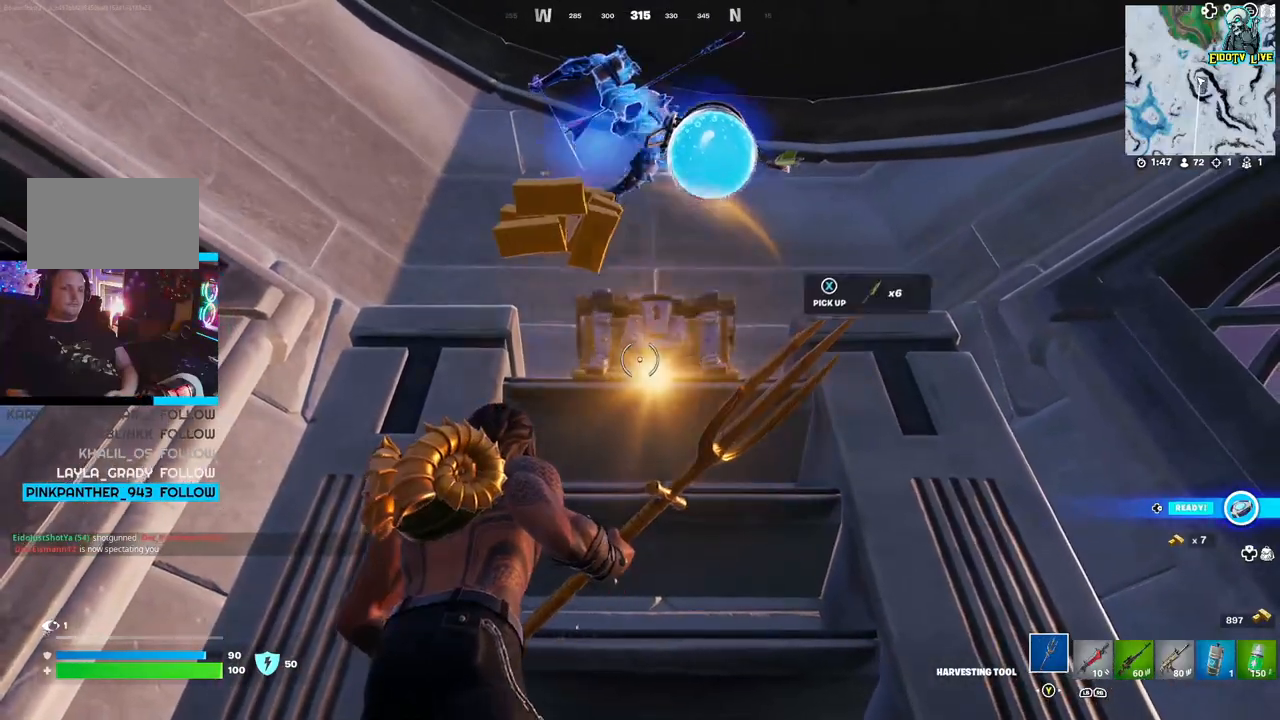
{"buttons": [], "left_stick": "down-left", "right_stick": "down-left", "events": [[350, "left_stick", "down-left"], [400, "right_stick", "down-left"]]}
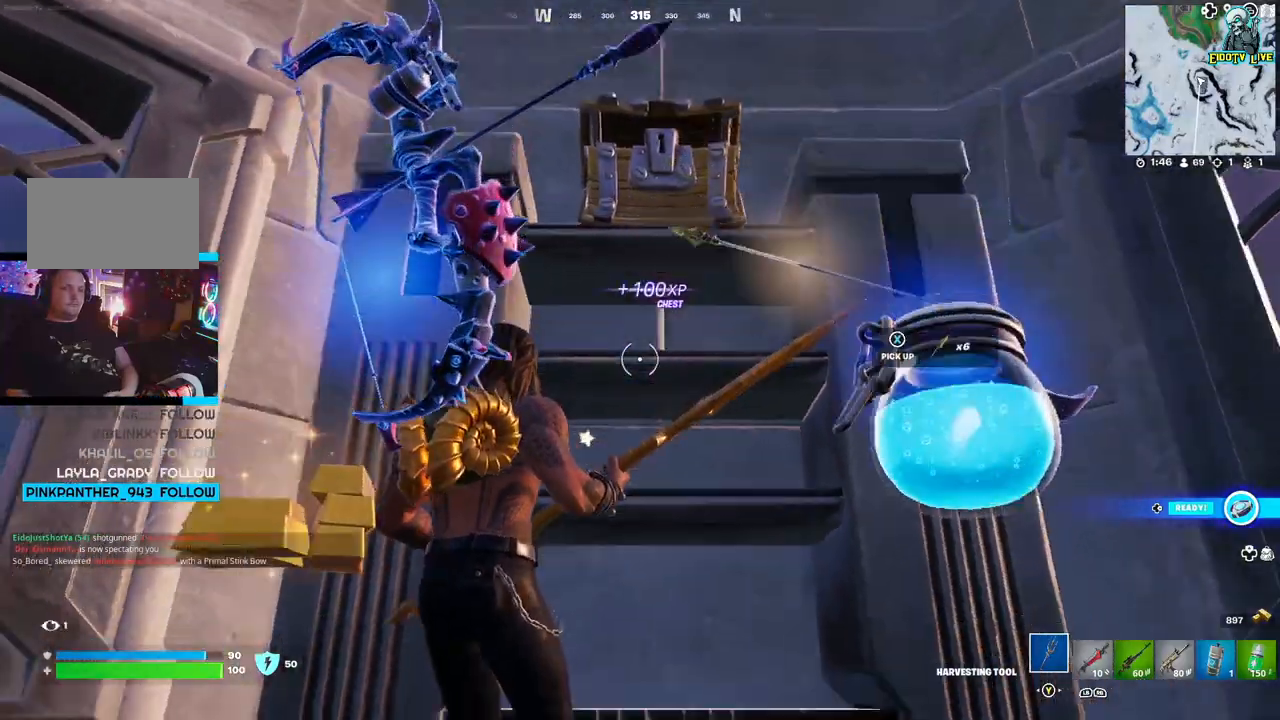
{"buttons": [], "left_stick": "up-left", "right_stick": "down-right", "events": [[267, "right_stick", "down"], [417, "right_stick", "down-right"], [433, "left_stick", "up-left"]]}
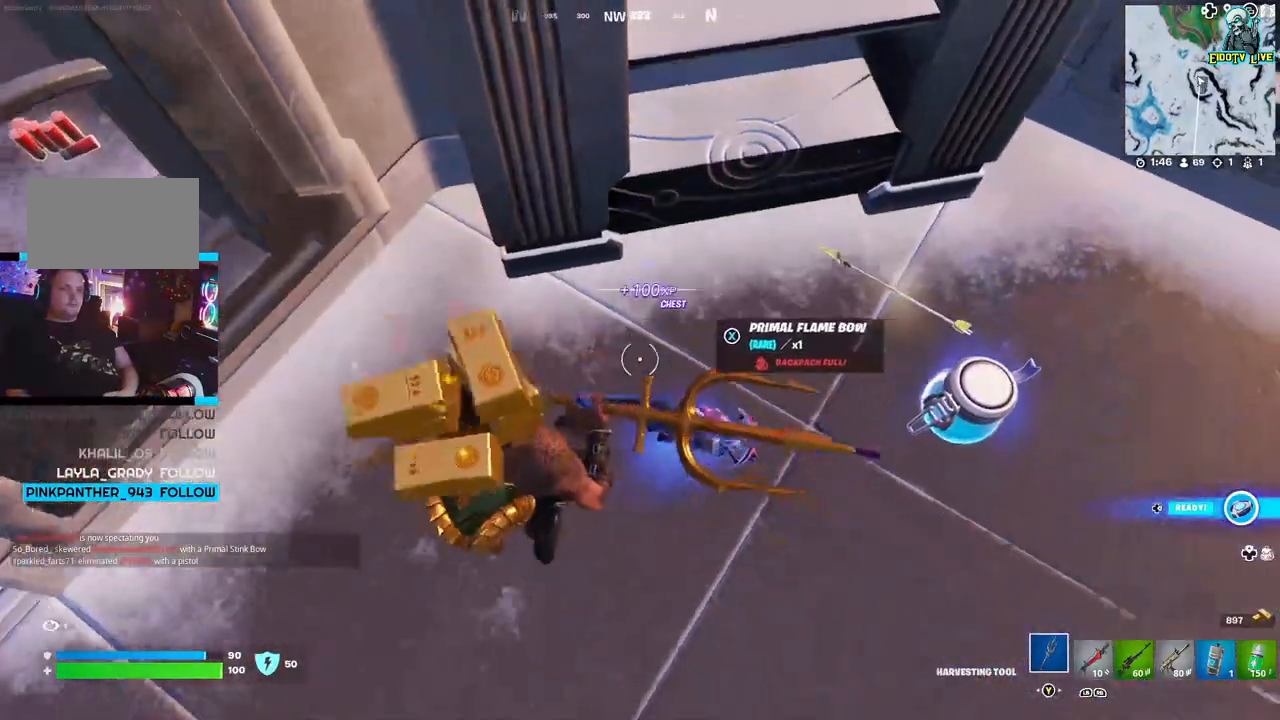
{"buttons": [], "left_stick": "up-right", "right_stick": "center", "events": [[17, "right_stick", "center"], [133, "left_stick", "up-right"], [283, "right_stick", "right"], [500, "right_stick", "center"]]}
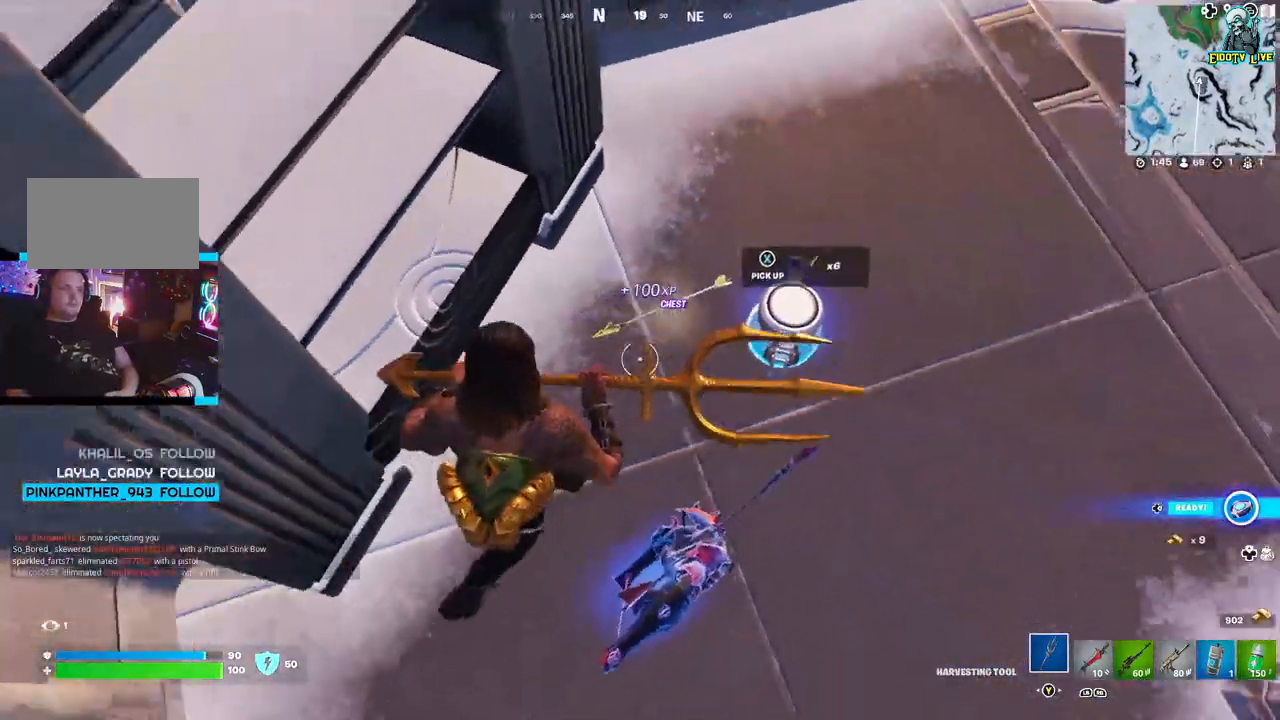
{"buttons": [], "left_stick": "center", "right_stick": "left", "events": [[467, "right_stick", "left"], [500, "left_stick", "center"]]}
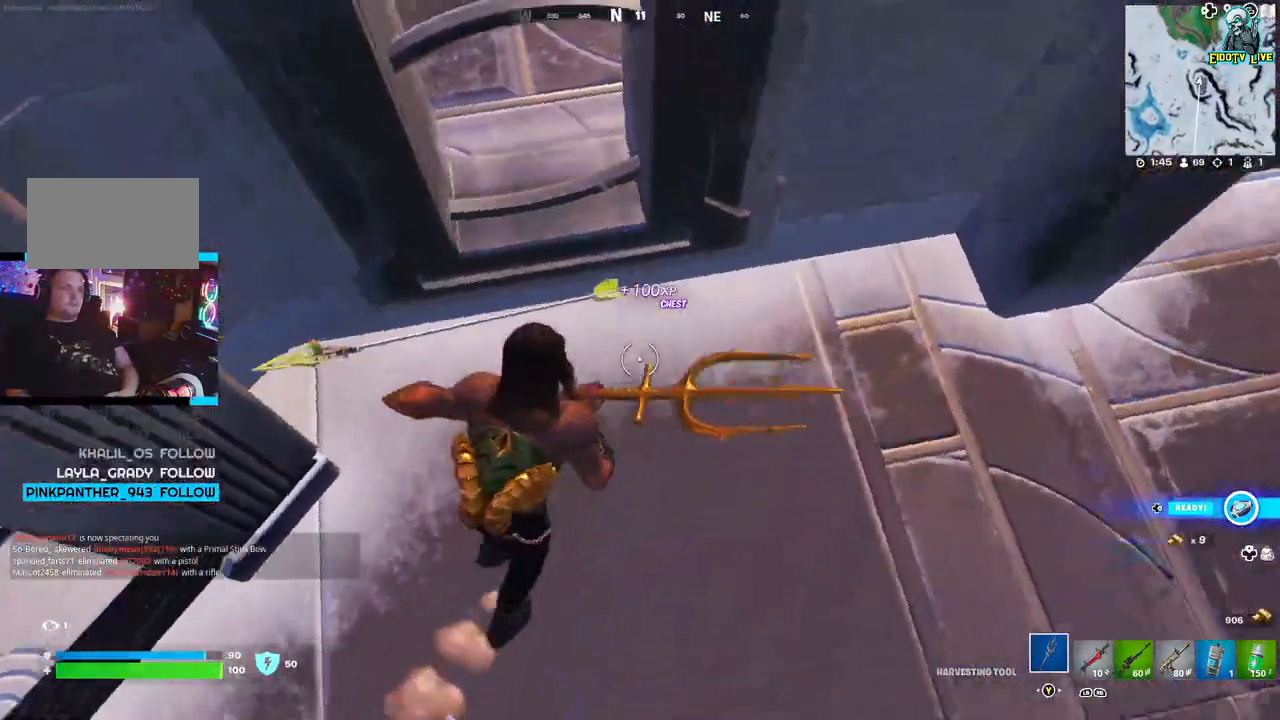
{"buttons": [], "left_stick": "left", "right_stick": "left", "events": [[67, "left_stick", "down-left"], [467, "left_stick", "left"]]}
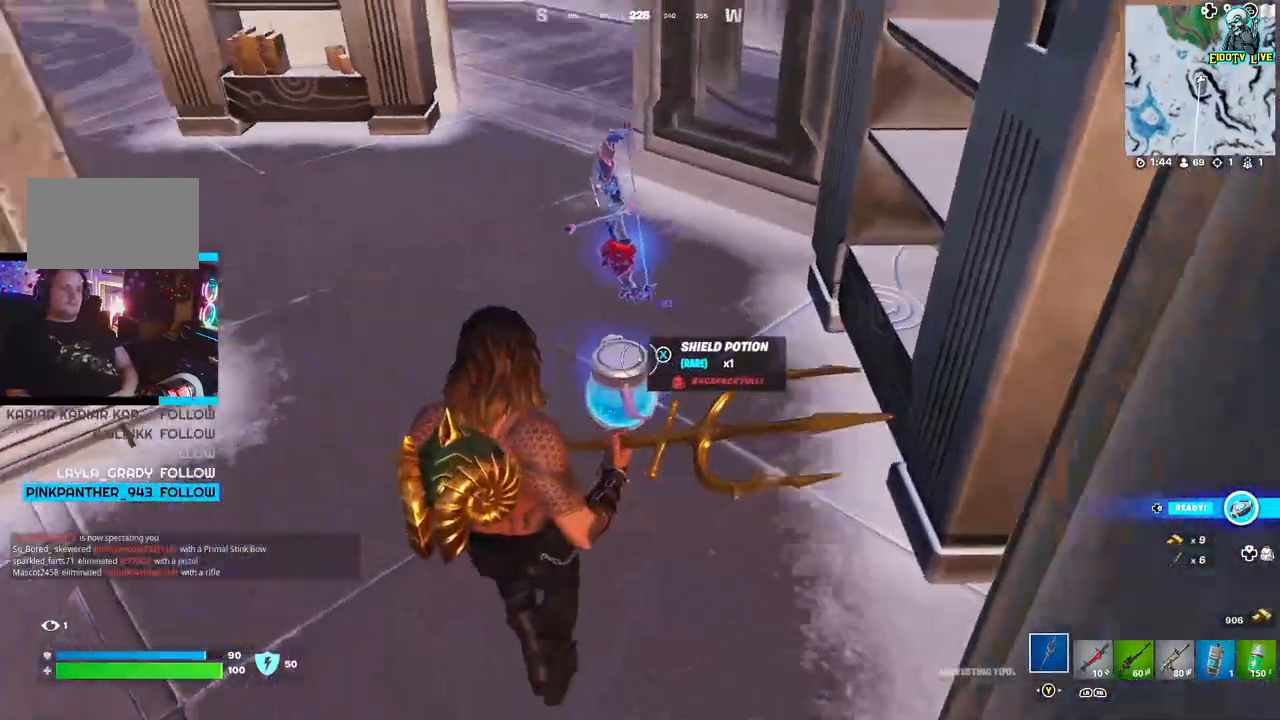
{"buttons": [], "left_stick": "center", "right_stick": "center", "events": [[233, "right_stick", "center"], [250, "left_stick", "up"], [383, "left_stick", "center"]]}
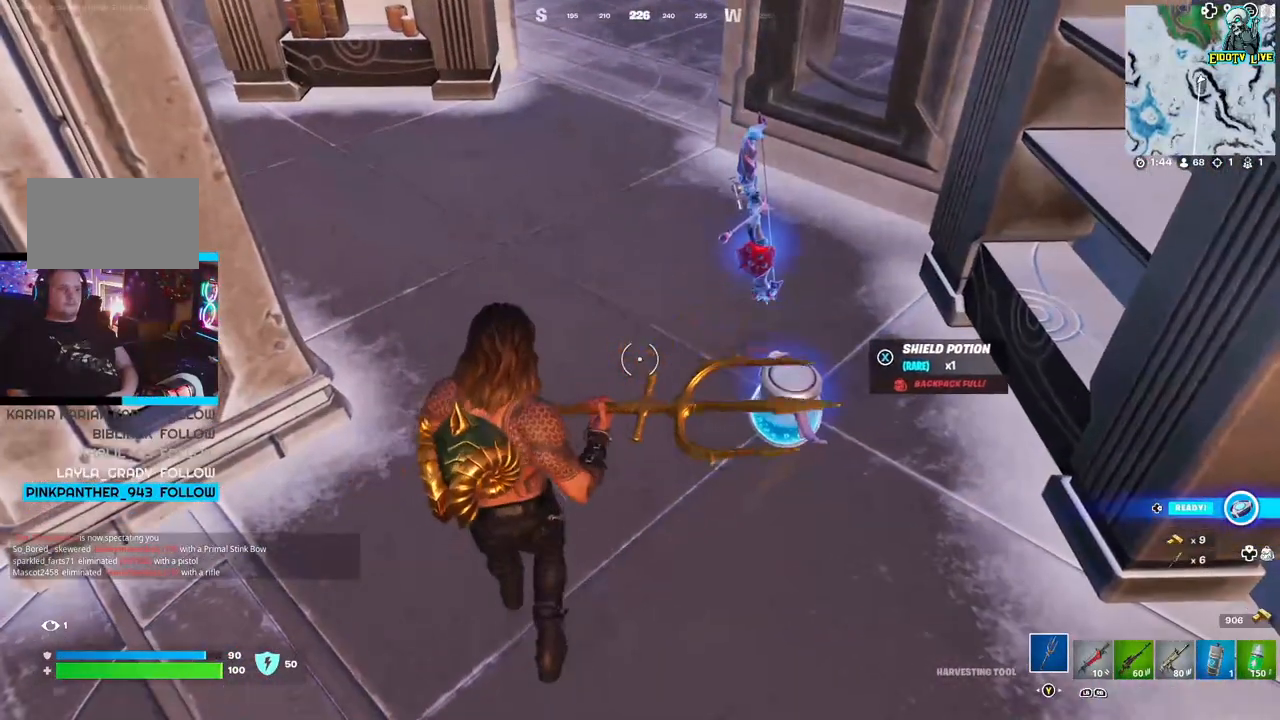
{"buttons": [], "left_stick": "center", "right_stick": "center", "events": [[83, "left_stick", "right"], [350, "left_stick", "center"]]}
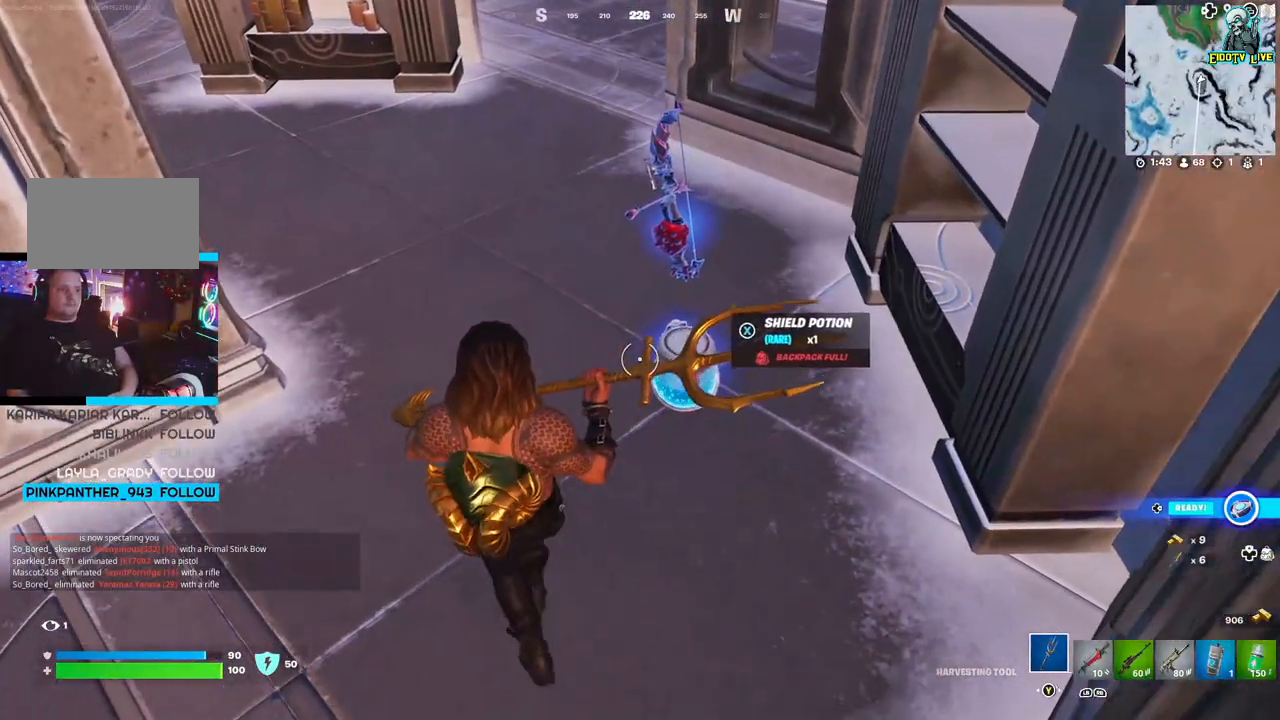
{"buttons": [], "left_stick": "center", "right_stick": "center", "events": [[67, "L1", "down"], [183, "L1", "up"], [333, "L1", "down"], [417, "L1", "up"]]}
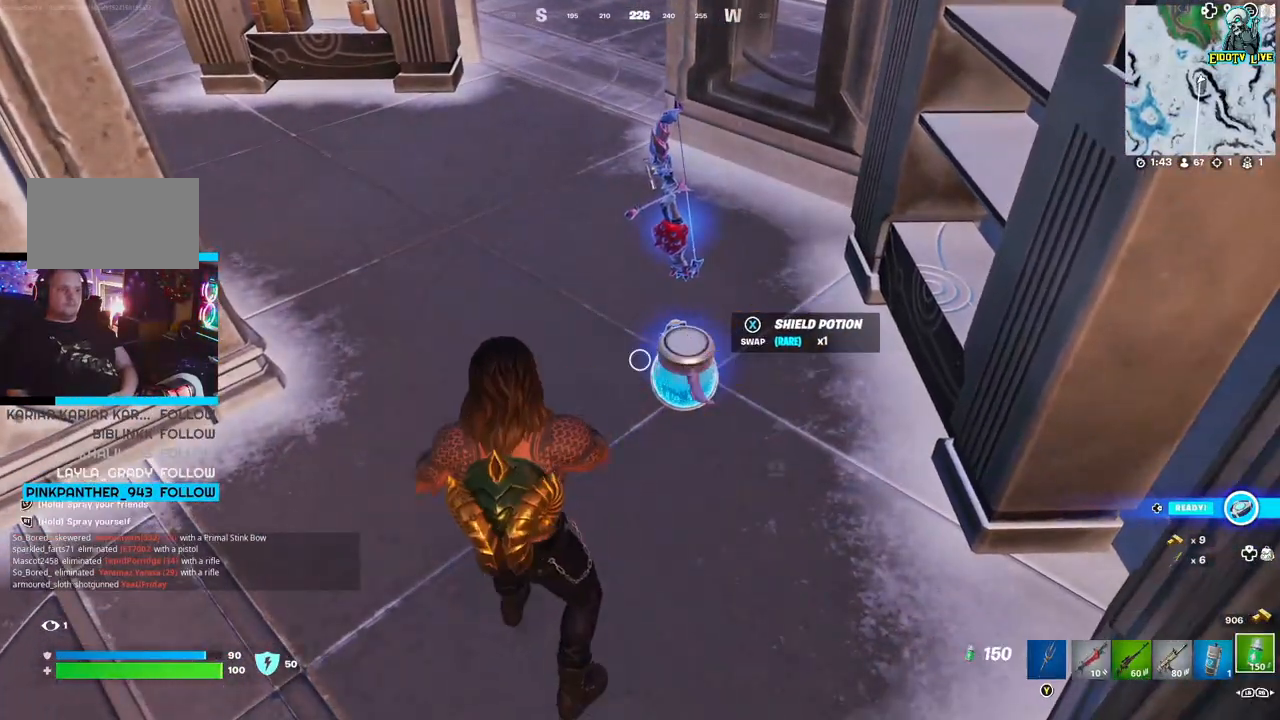
{"buttons": [], "left_stick": "center", "right_stick": "center", "events": [[217, "L1", "down"], [300, "L1", "up"], [367, "L1", "down"], [467, "L1", "up"]]}
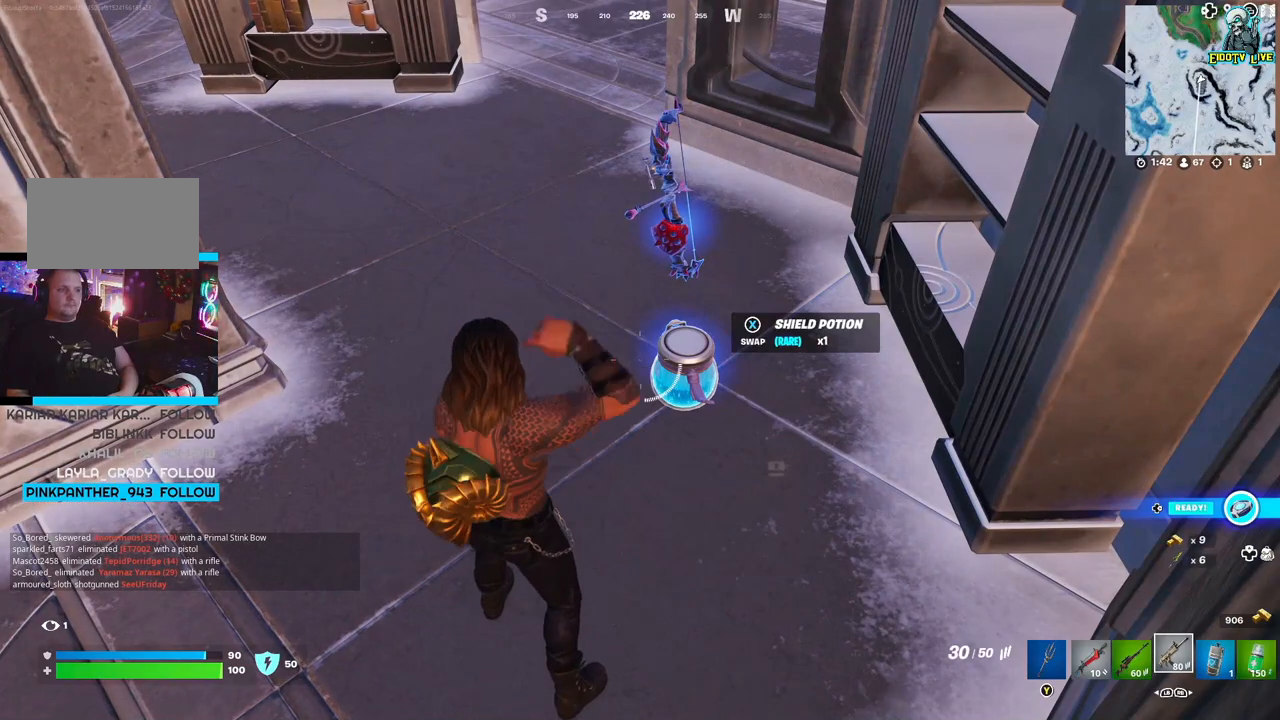
{"buttons": ["DPAD_RIGHT"], "left_stick": "center", "right_stick": "center", "events": [[217, "DPAD_UP", "down"], [317, "DPAD_UP", "up"], [500, "DPAD_RIGHT", "down"]]}
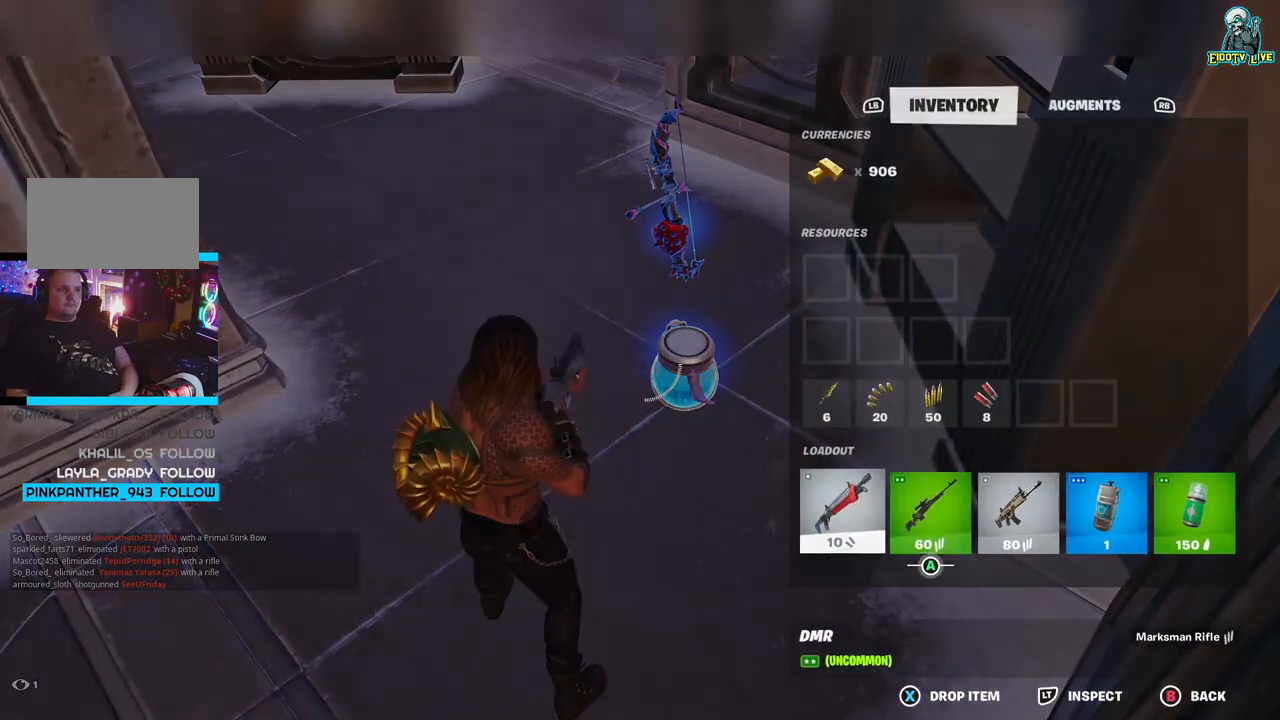
{"buttons": [], "left_stick": "center", "right_stick": "center", "events": [[67, "DPAD_RIGHT", "up"], [150, "DPAD_RIGHT", "down"], [217, "DPAD_RIGHT", "up"], [350, "DPAD_LEFT", "down"], [450, "DPAD_LEFT", "up"]]}